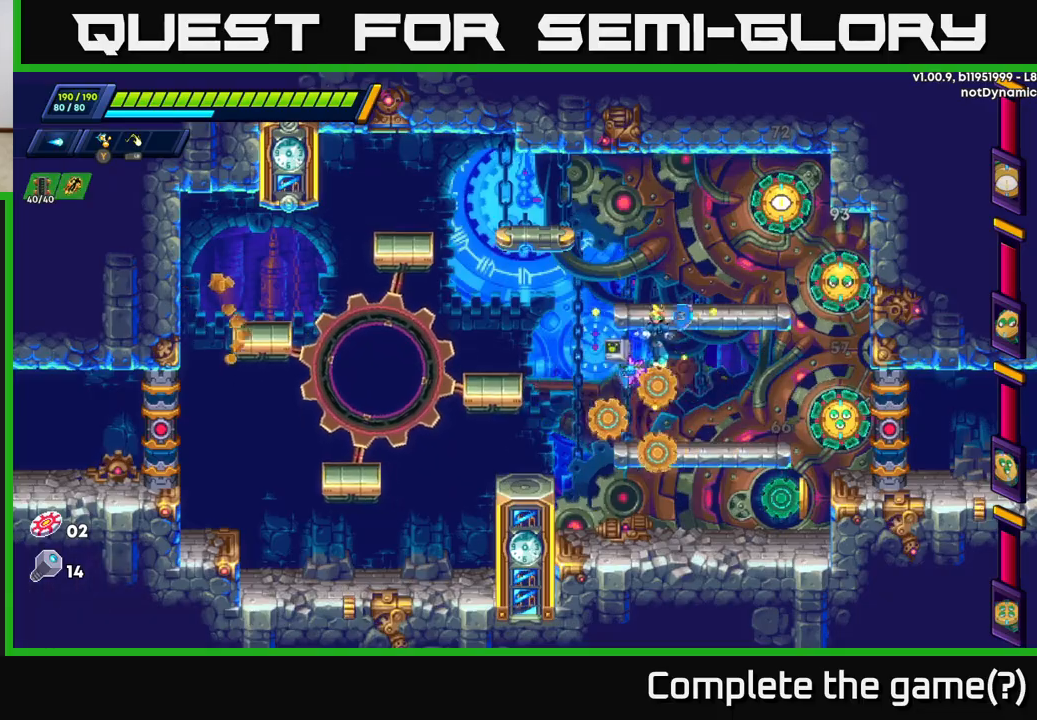
Gameplay with a controller (Xbox layout); each line is a JSON object with the inputs held at the frame after it. "events" lists button and stick changes between this image and that frame as [ms after this image, input, new state], when the widget could be followed in between.
{"buttons": ["X"], "left_stick": "center", "right_stick": "center", "events": [[17, "A", "up"], [67, "R2", "up"], [333, "X", "down"], [333, "left_stick", "right"], [417, "X", "up"], [450, "left_stick", "center"], [500, "X", "down"]]}
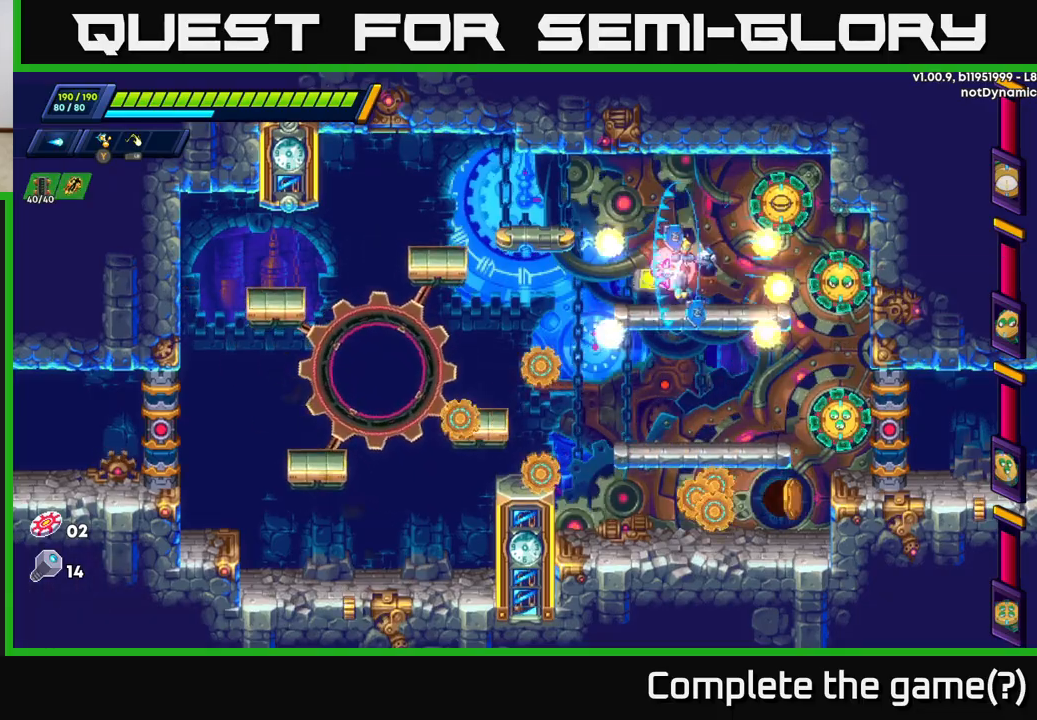
{"buttons": [], "left_stick": "center", "right_stick": "center", "events": [[67, "X", "up"], [150, "X", "down"], [200, "X", "up"], [283, "X", "down"], [350, "X", "up"], [433, "X", "down"], [500, "X", "up"]]}
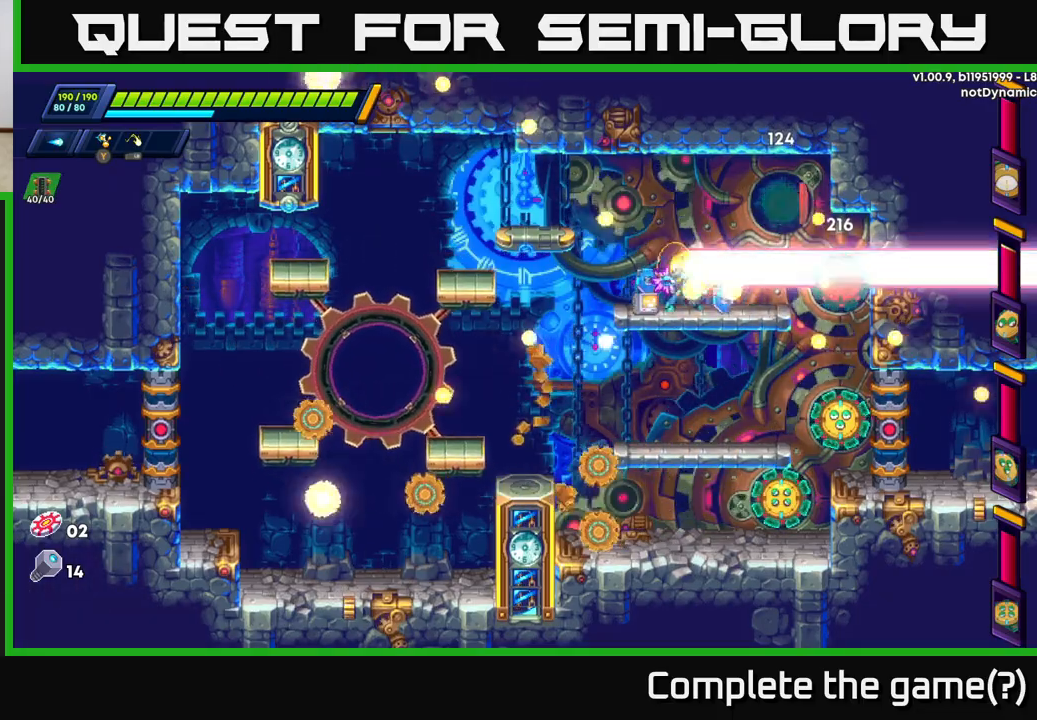
{"buttons": [], "left_stick": "down-left", "right_stick": "center", "events": [[67, "X", "down"], [150, "X", "up"], [217, "X", "down"], [300, "X", "up"], [300, "left_stick", "down"], [400, "A", "down"], [417, "left_stick", "down-left"], [467, "A", "up"]]}
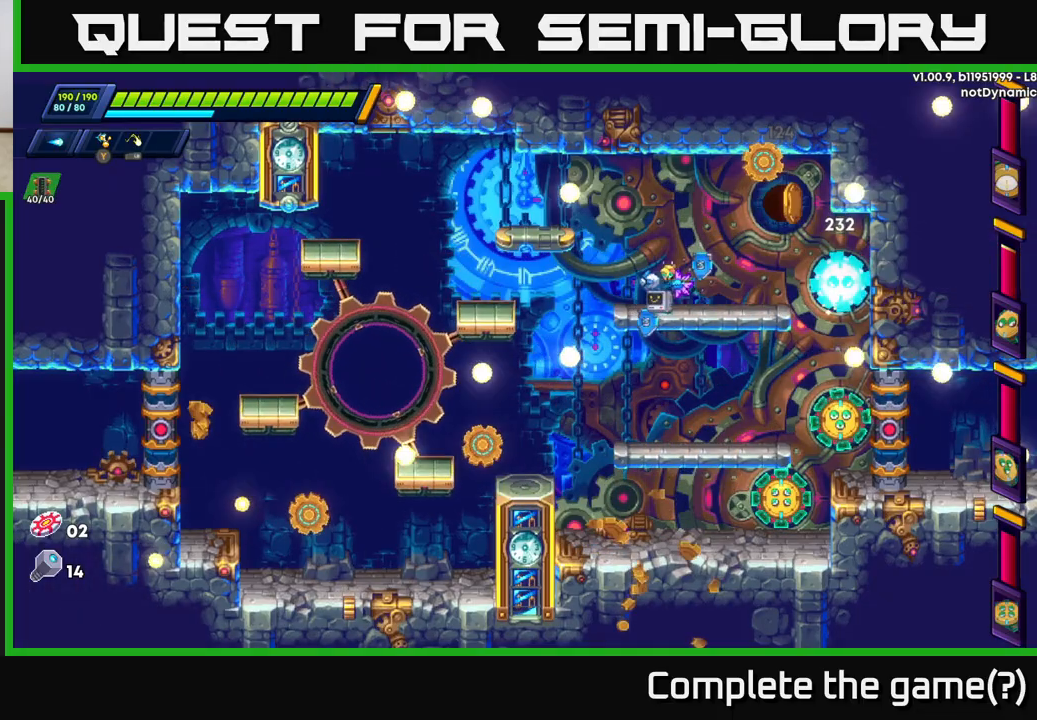
{"buttons": [], "left_stick": "left", "right_stick": "center", "events": [[150, "left_stick", "up-left"], [283, "left_stick", "center"], [483, "left_stick", "left"]]}
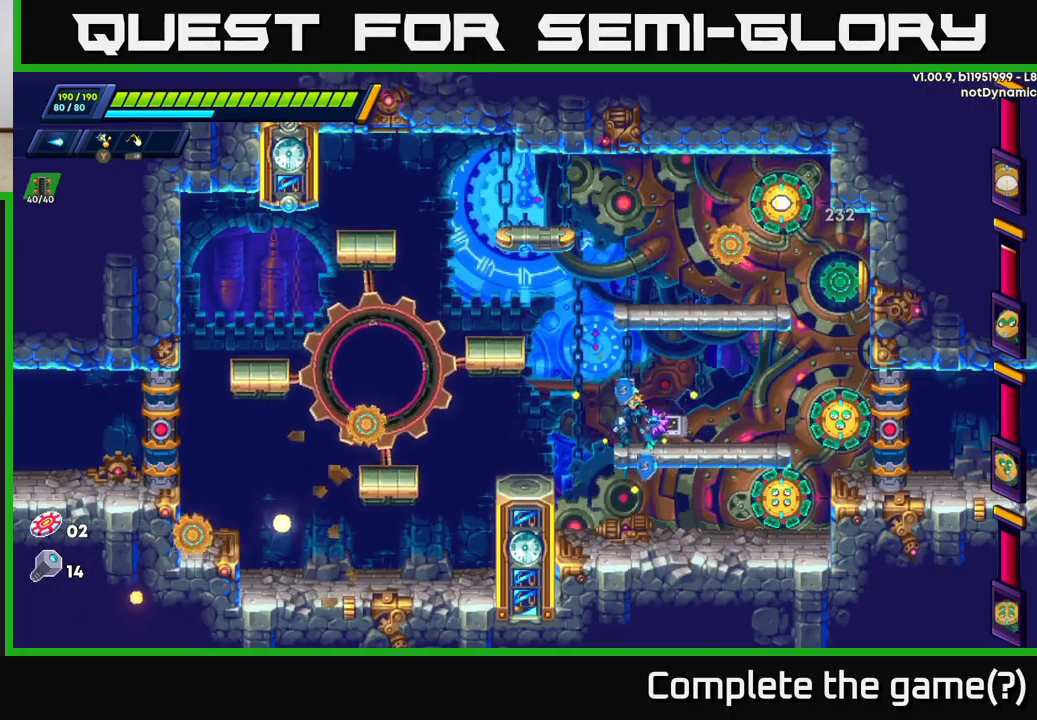
{"buttons": ["X"], "left_stick": "center", "right_stick": "center", "events": [[150, "A", "down"], [233, "left_stick", "right"], [283, "A", "up"], [317, "X", "down"], [367, "left_stick", "center"], [383, "X", "up"], [450, "X", "down"]]}
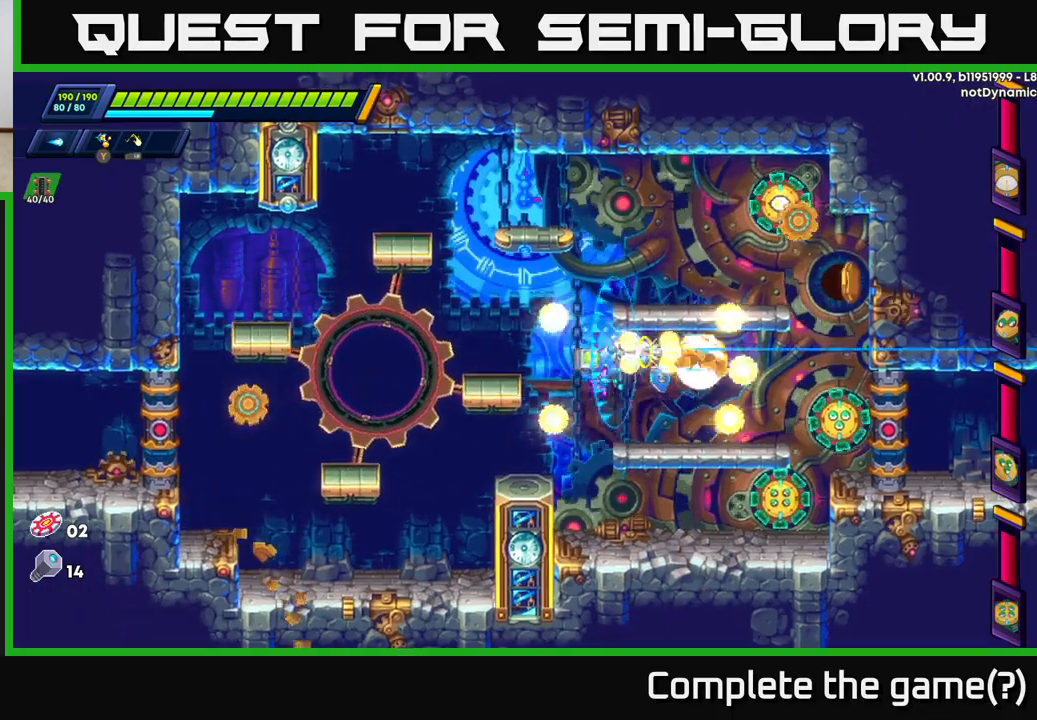
{"buttons": [], "left_stick": "center", "right_stick": "center", "events": [[17, "X", "up"], [83, "X", "down"], [167, "X", "up"]]}
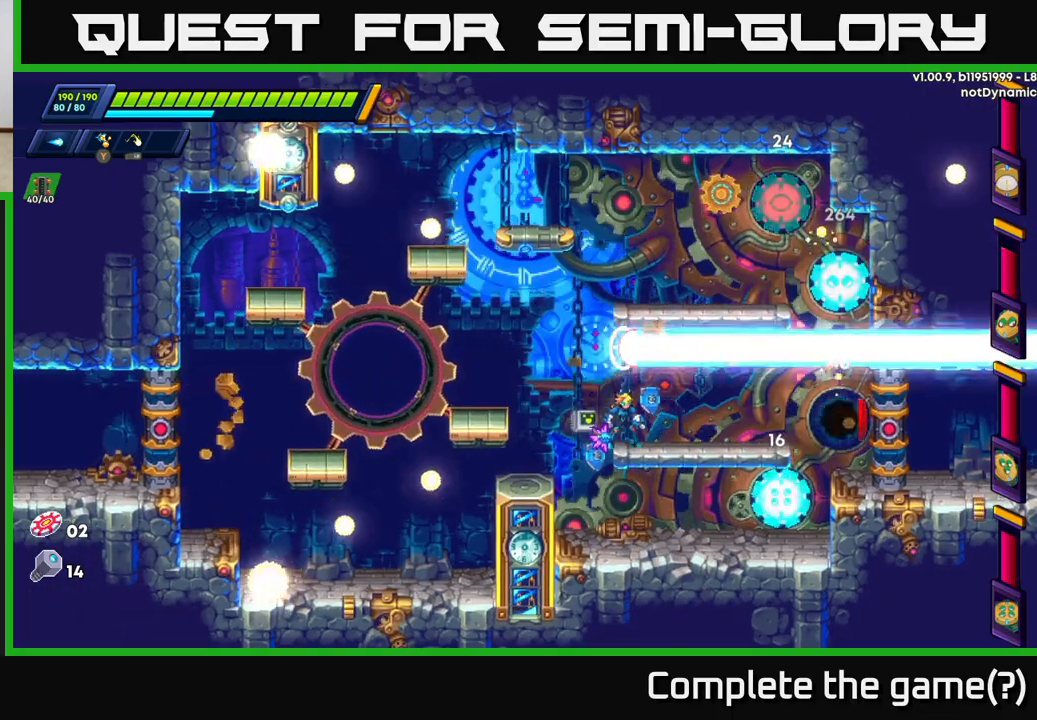
{"buttons": [], "left_stick": "right", "right_stick": "center", "events": [[350, "left_stick", "right"]]}
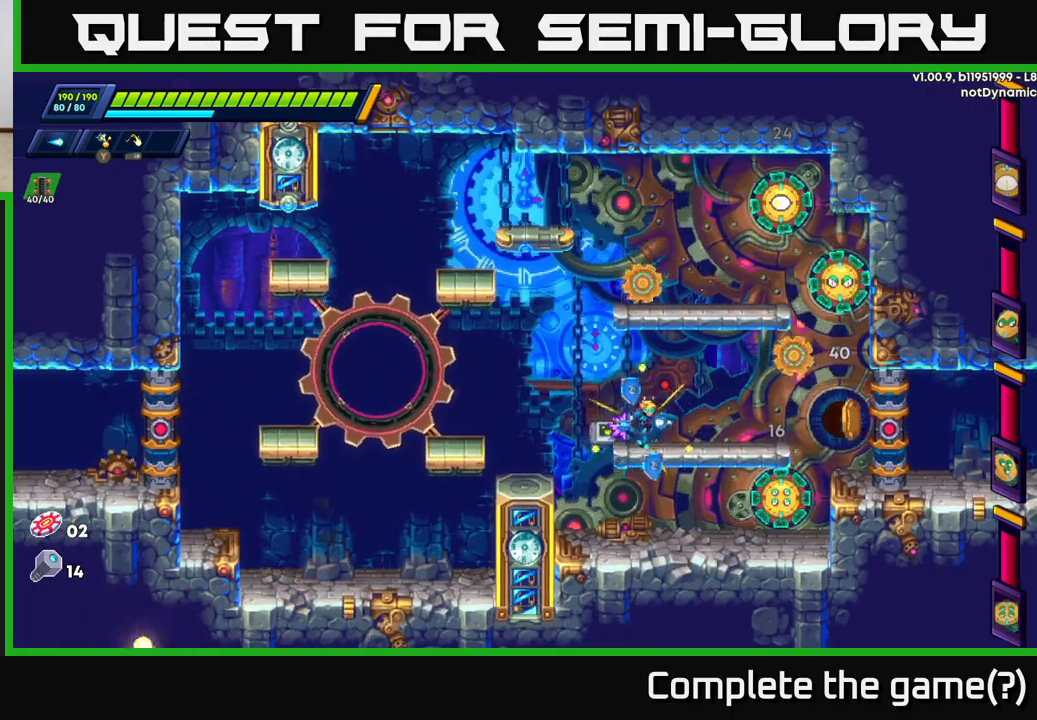
{"buttons": ["X"], "left_stick": "center", "right_stick": "center", "events": [[150, "left_stick", "center"], [183, "A", "down"], [433, "X", "down"], [483, "A", "up"]]}
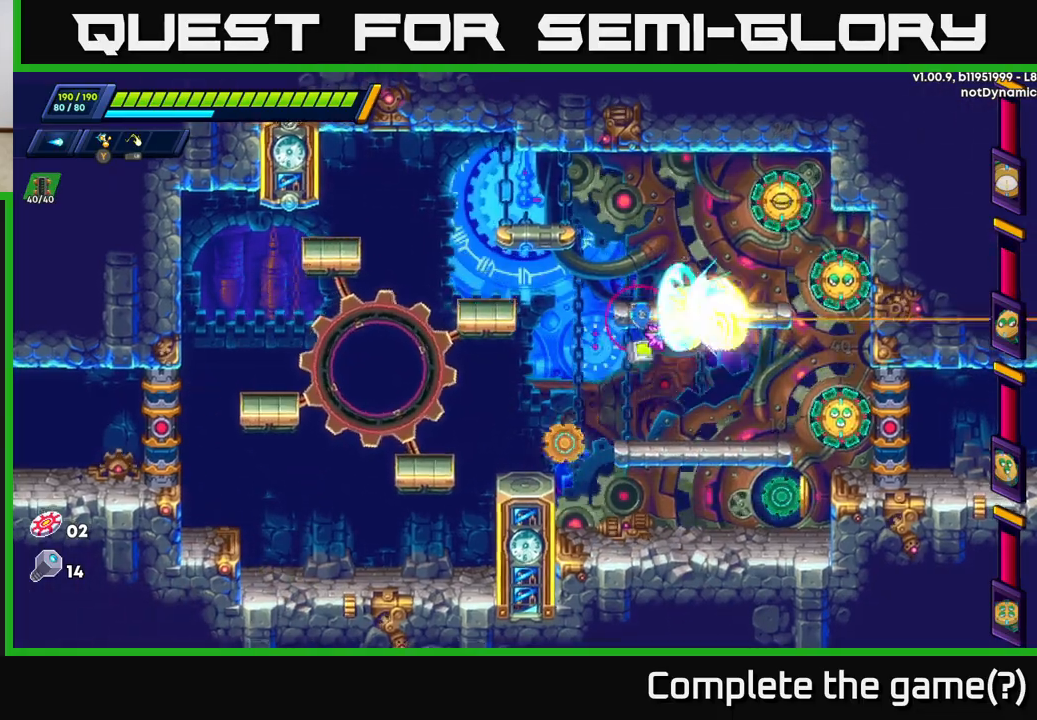
{"buttons": [], "left_stick": "left", "right_stick": "center", "events": [[50, "X", "up"], [50, "left_stick", "left"], [133, "X", "down"], [183, "X", "up"], [333, "left_stick", "right"], [417, "left_stick", "center"], [467, "left_stick", "left"]]}
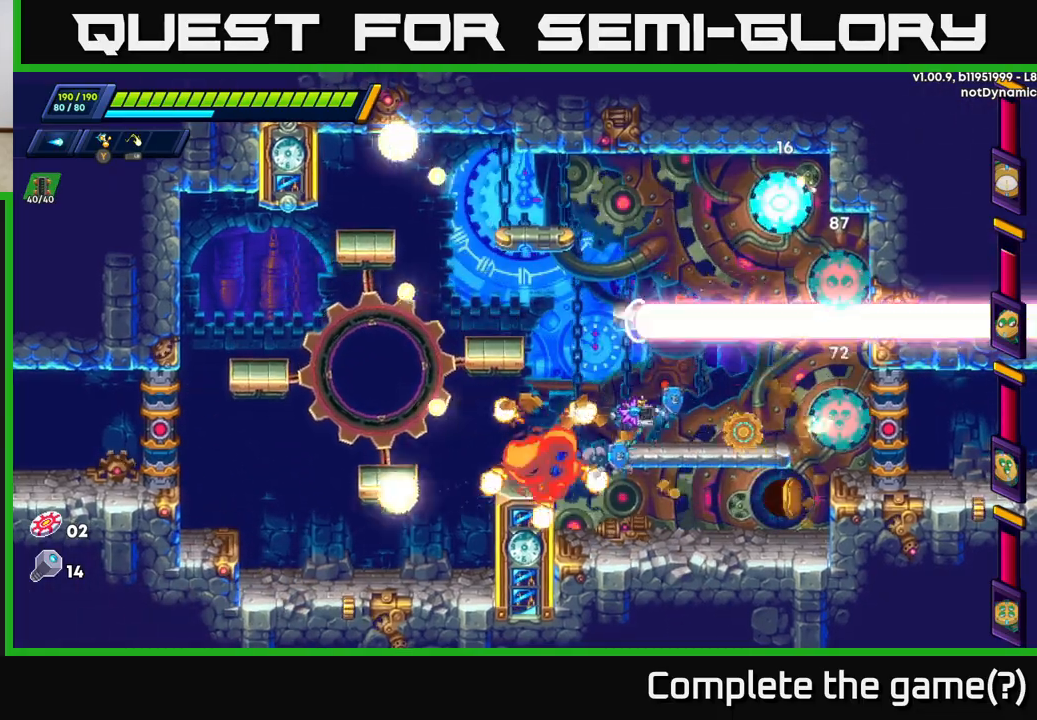
{"buttons": ["X"], "left_stick": "center", "right_stick": "center", "events": [[167, "A", "down"], [250, "left_stick", "right"], [267, "A", "up"], [350, "X", "down"], [367, "left_stick", "center"], [433, "X", "up"], [500, "X", "down"]]}
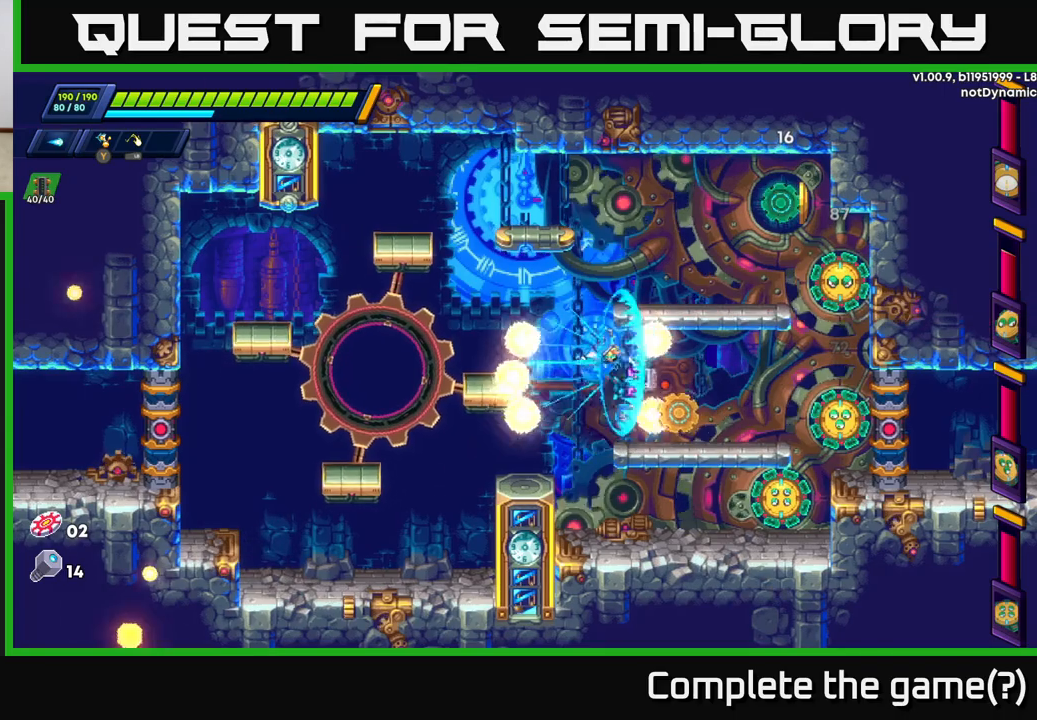
{"buttons": [], "left_stick": "left", "right_stick": "center", "events": [[33, "left_stick", "left"], [117, "X", "up"], [150, "A", "down"], [400, "A", "up"]]}
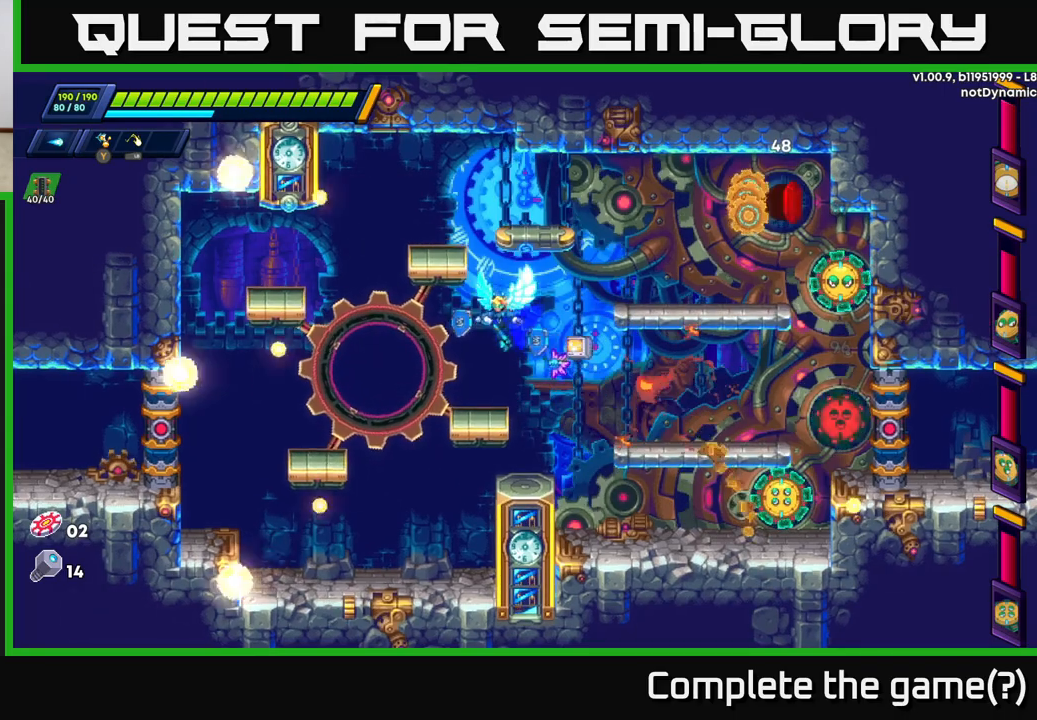
{"buttons": [], "left_stick": "right", "right_stick": "center", "events": [[333, "left_stick", "right"]]}
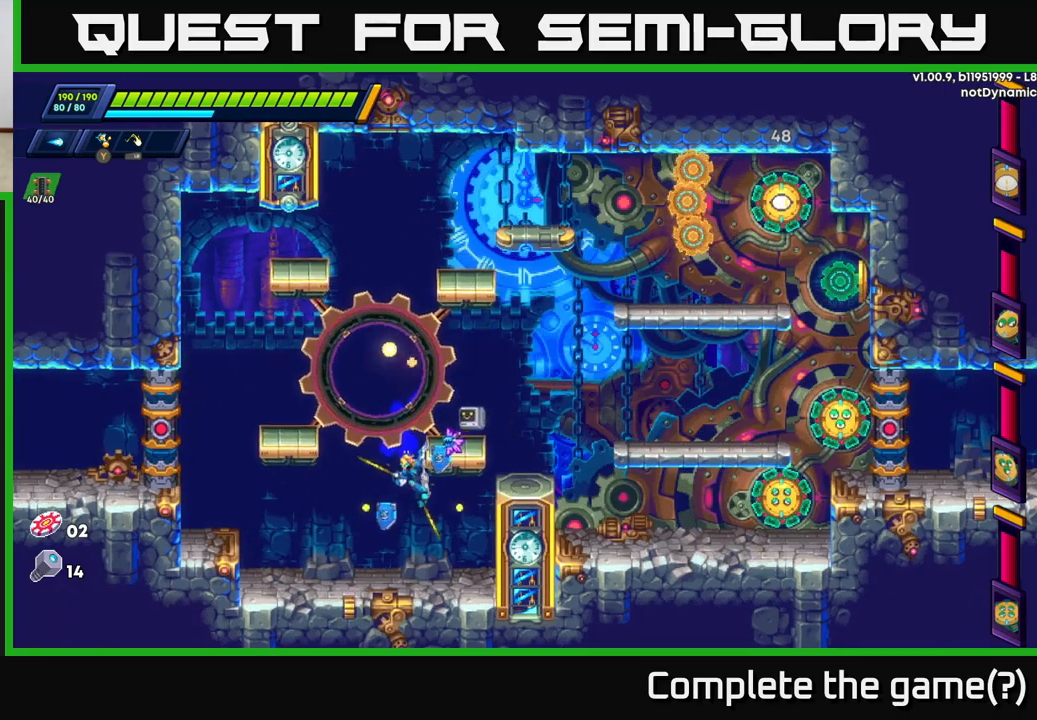
{"buttons": [], "left_stick": "up-right", "right_stick": "center", "events": [[33, "A", "down"], [417, "A", "up"], [417, "left_stick", "up-right"]]}
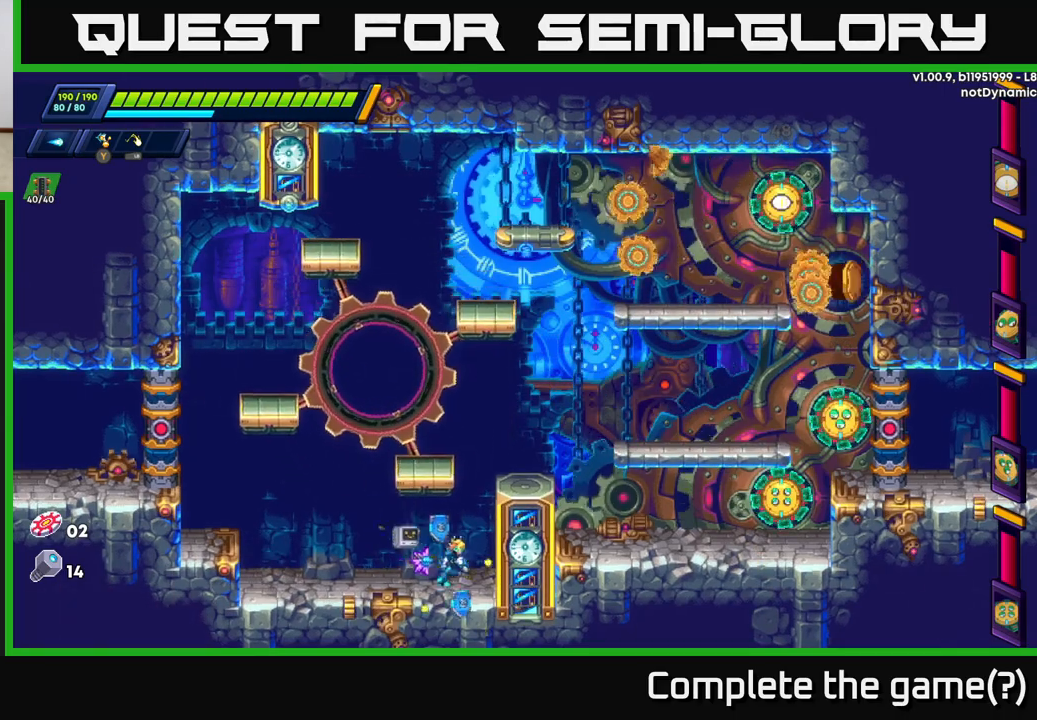
{"buttons": ["A"], "left_stick": "left", "right_stick": "center", "events": [[133, "A", "down"], [300, "A", "up"], [300, "left_stick", "right"], [383, "A", "down"], [450, "left_stick", "up"], [500, "left_stick", "left"]]}
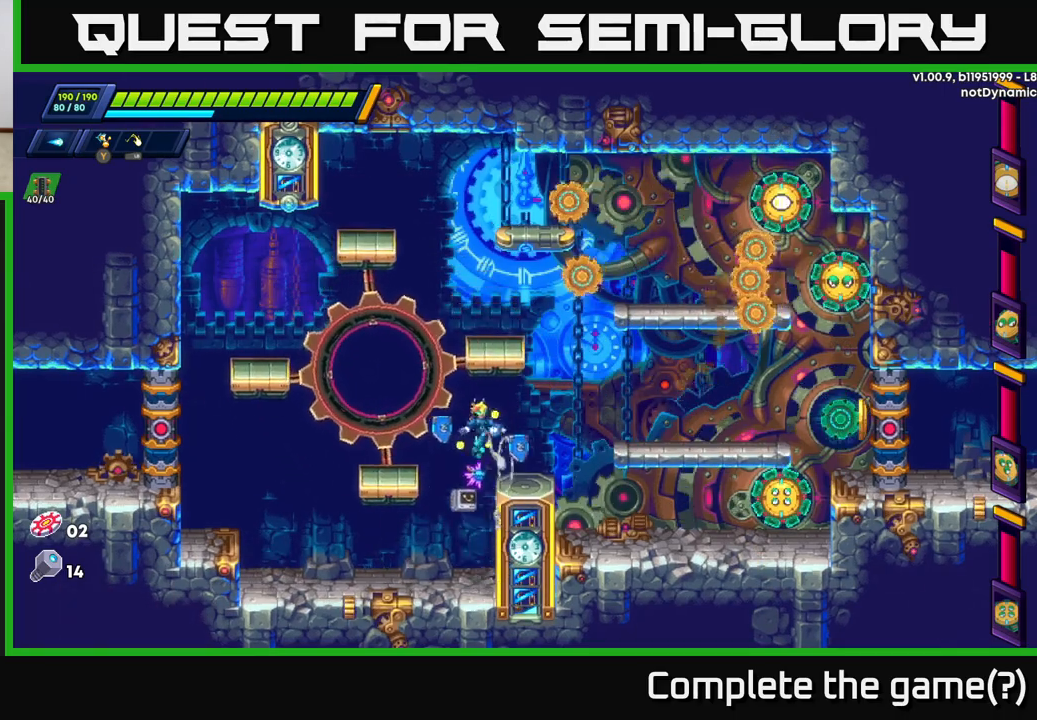
{"buttons": ["X"], "left_stick": "right", "right_stick": "center", "events": [[100, "left_stick", "right"], [150, "A", "up"], [233, "X", "down"], [300, "X", "up"], [350, "X", "down"], [350, "left_stick", "center"], [417, "X", "up"], [500, "X", "down"], [500, "left_stick", "right"]]}
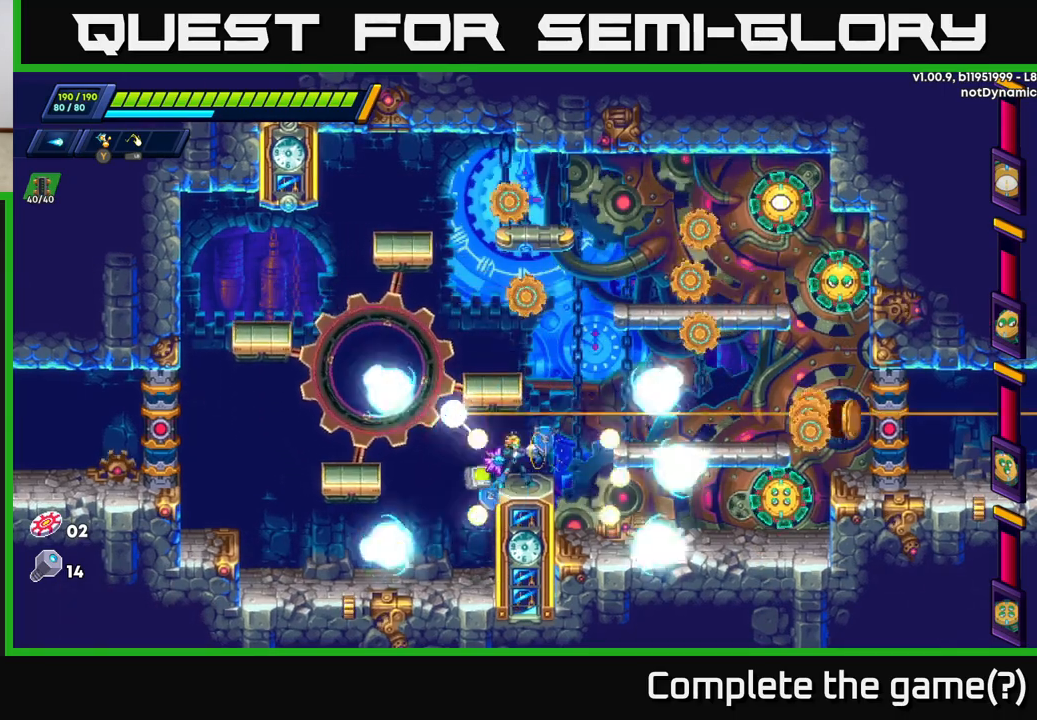
{"buttons": [], "left_stick": "right", "right_stick": "center", "events": [[83, "X", "up"], [233, "A", "down"], [333, "X", "down"], [433, "A", "up"], [450, "X", "up"]]}
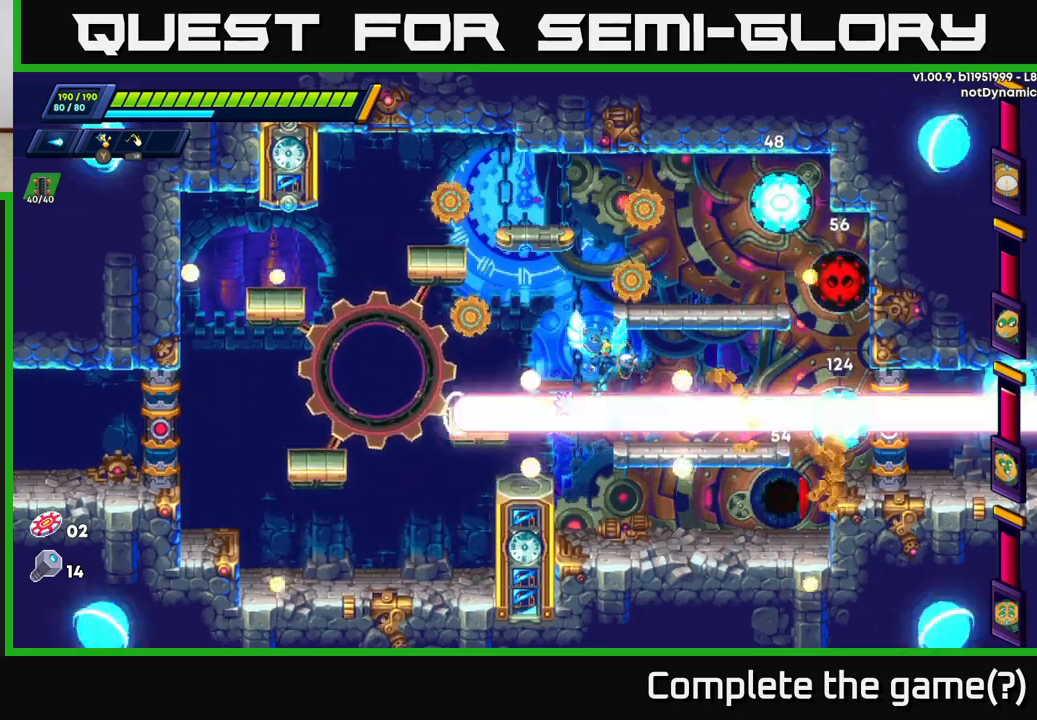
{"buttons": [], "left_stick": "center", "right_stick": "center", "events": [[167, "left_stick", "center"]]}
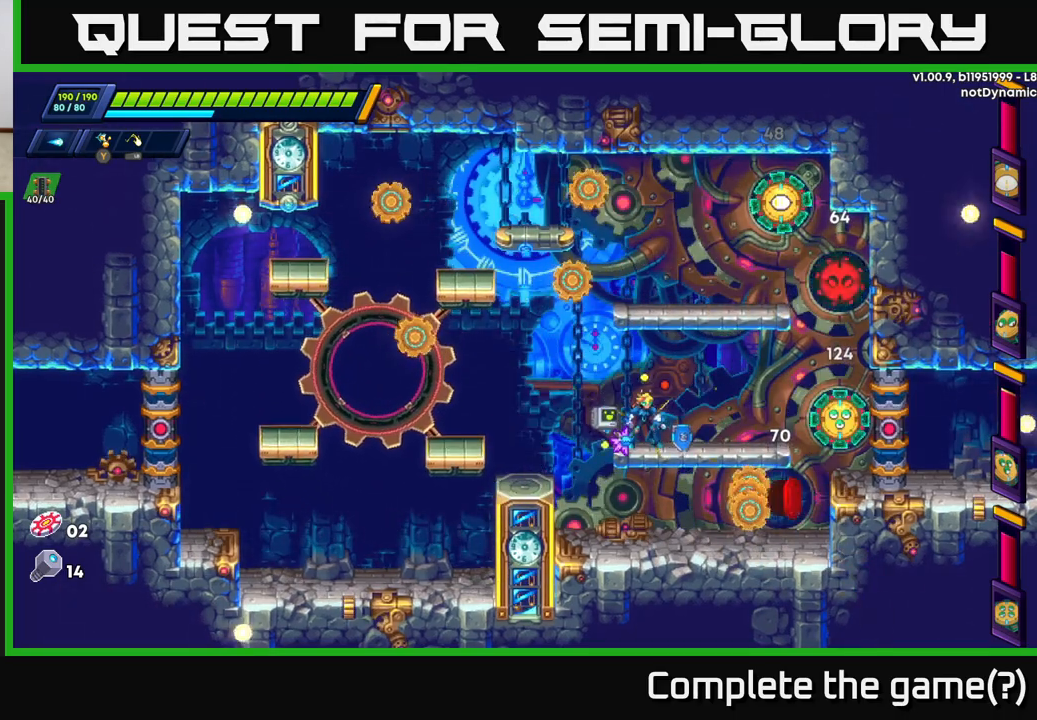
{"buttons": [], "left_stick": "center", "right_stick": "center", "events": []}
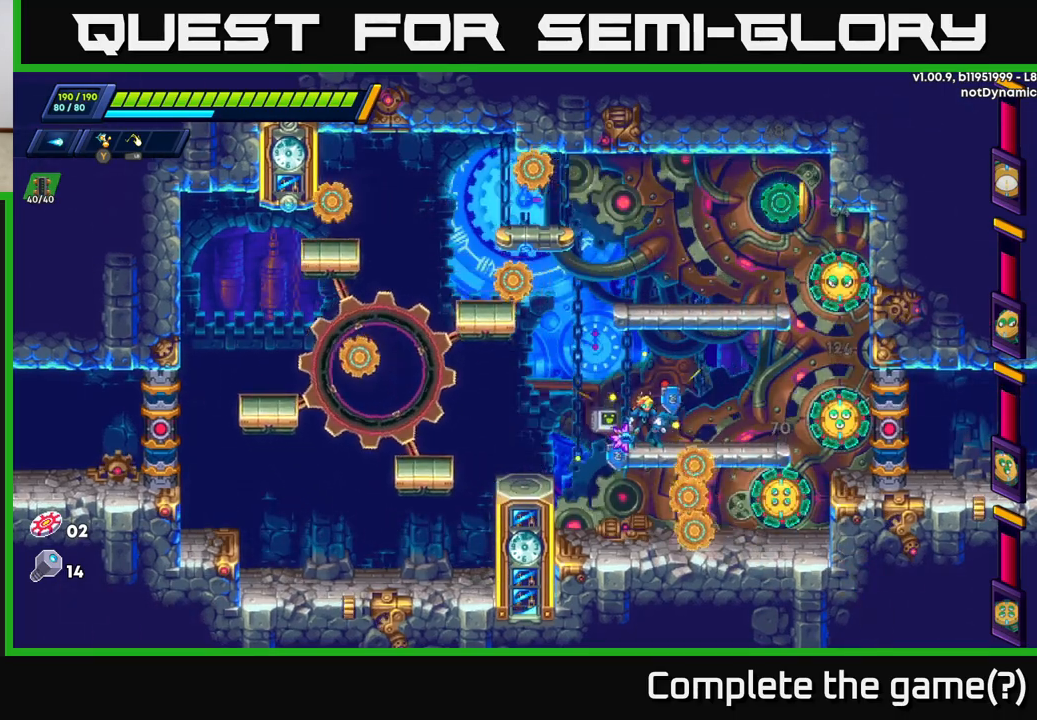
{"buttons": ["X"], "left_stick": "right", "right_stick": "center", "events": [[67, "A", "down"], [350, "left_stick", "right"], [417, "X", "down"], [450, "A", "up"]]}
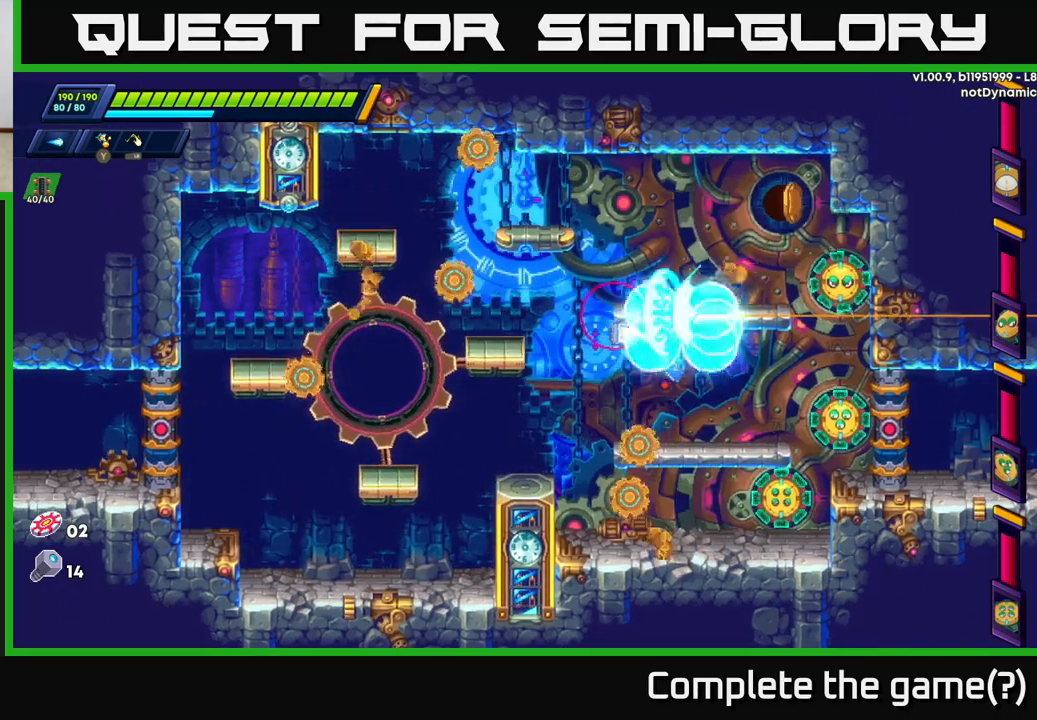
{"buttons": [], "left_stick": "left", "right_stick": "center", "events": [[17, "X", "up"], [100, "X", "down"], [117, "left_stick", "center"], [150, "X", "up"], [250, "X", "down"], [333, "X", "up"], [467, "left_stick", "left"]]}
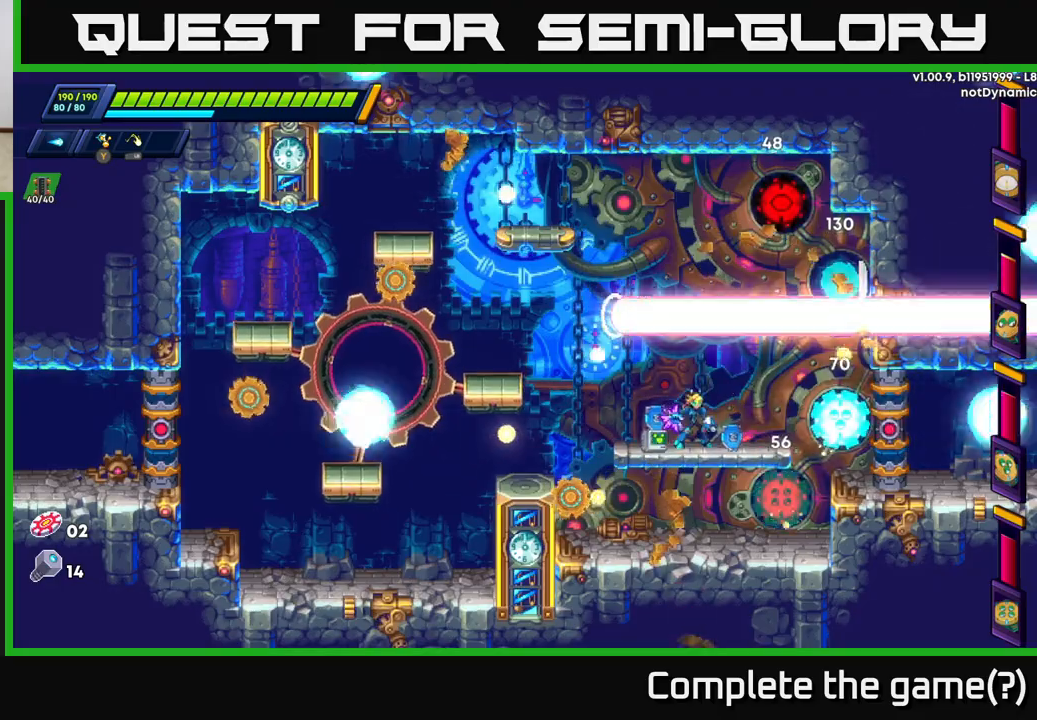
{"buttons": [], "left_stick": "center", "right_stick": "center", "events": [[300, "left_stick", "center"]]}
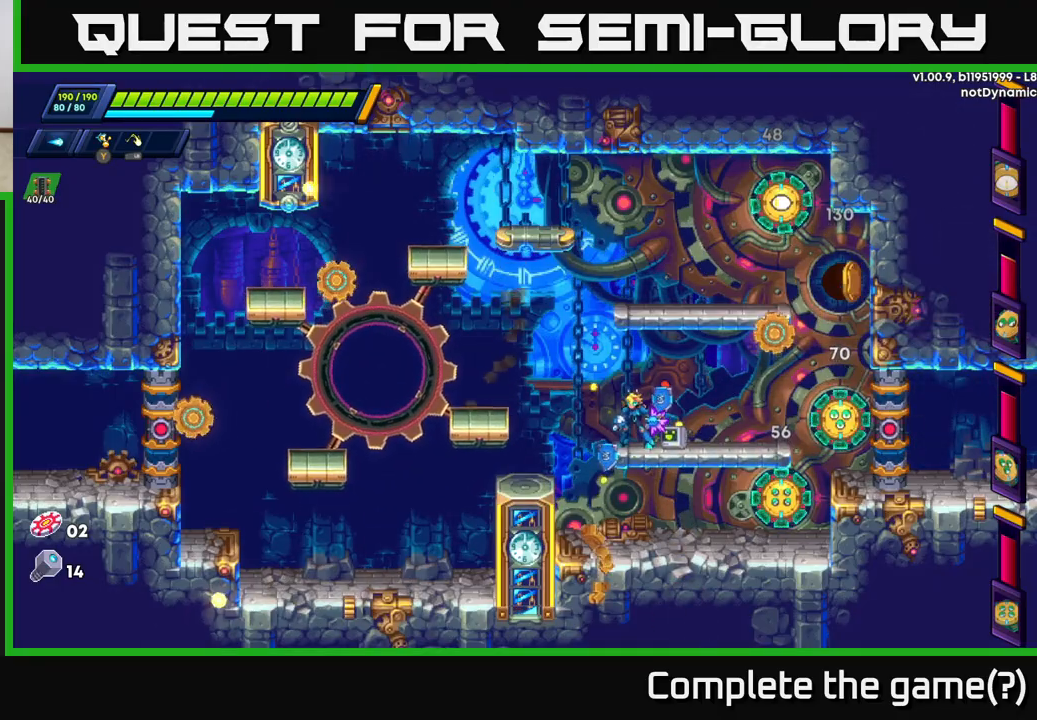
{"buttons": ["A"], "left_stick": "center", "right_stick": "center", "events": [[17, "left_stick", "right"], [150, "left_stick", "center"], [317, "A", "down"], [350, "X", "down"], [483, "X", "up"]]}
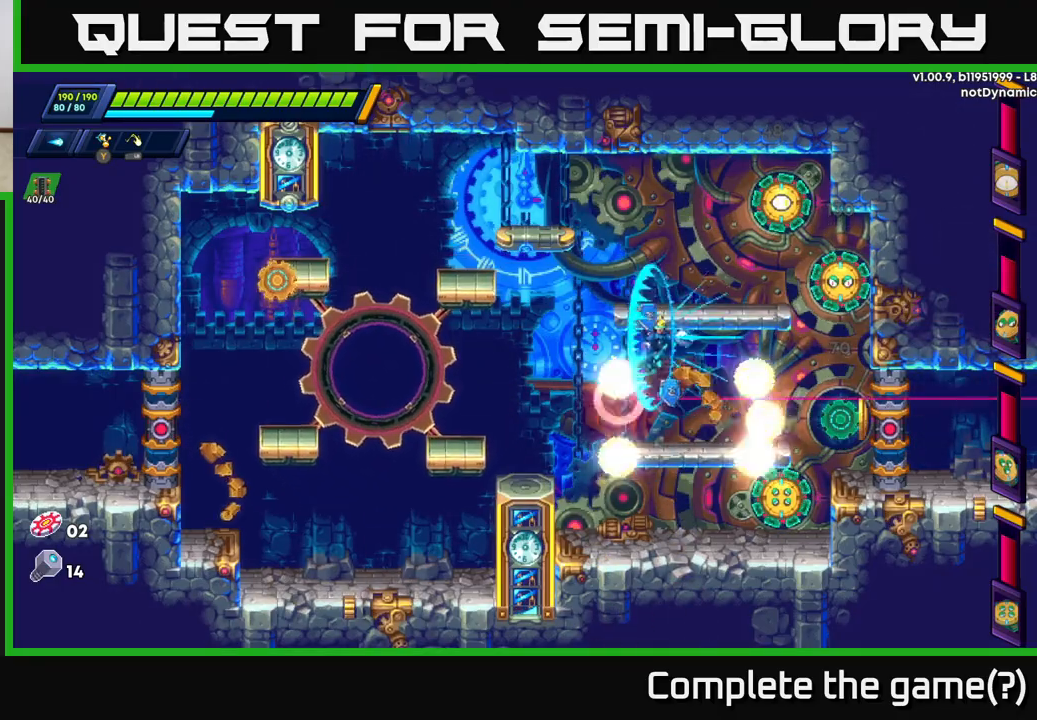
{"buttons": [], "left_stick": "center", "right_stick": "center", "events": [[100, "X", "down"], [150, "A", "up"], [217, "X", "up"], [300, "X", "down"], [383, "X", "up"]]}
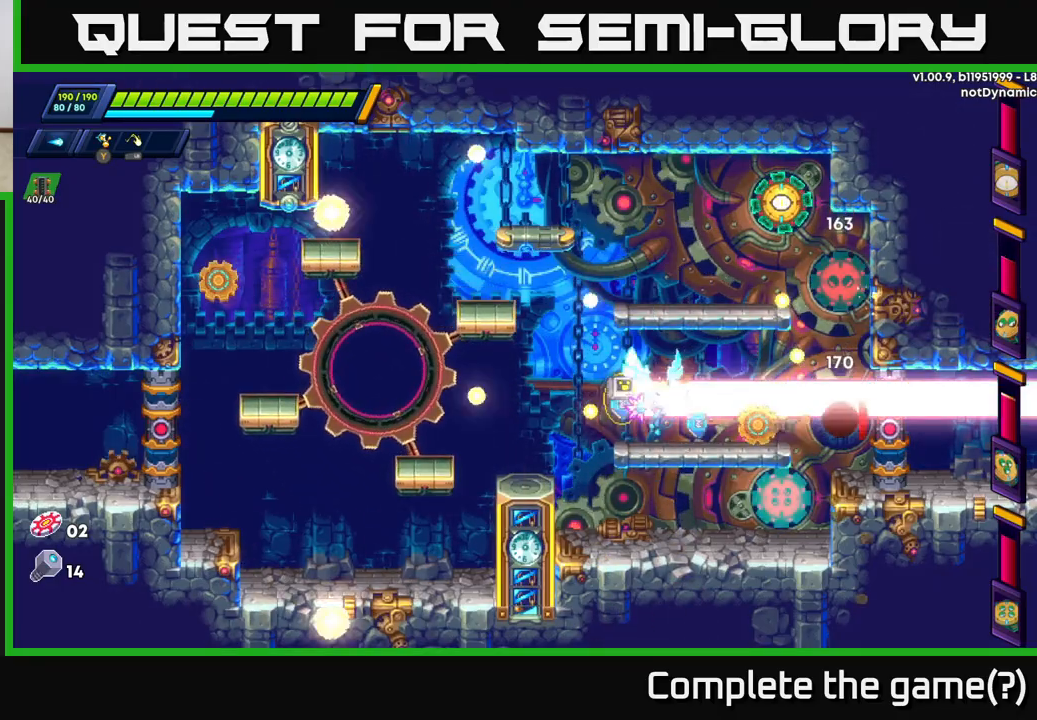
{"buttons": ["A"], "left_stick": "right", "right_stick": "center", "events": [[33, "left_stick", "left"], [183, "A", "down"], [383, "left_stick", "right"]]}
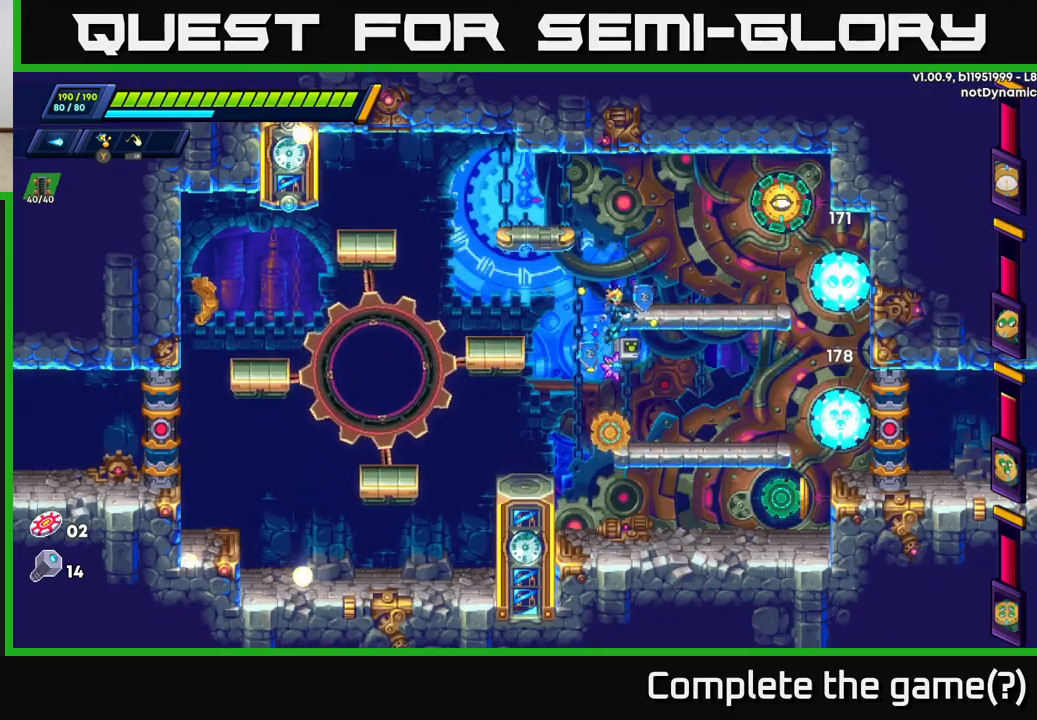
{"buttons": [], "left_stick": "center", "right_stick": "center", "events": [[83, "A", "up"], [83, "left_stick", "center"]]}
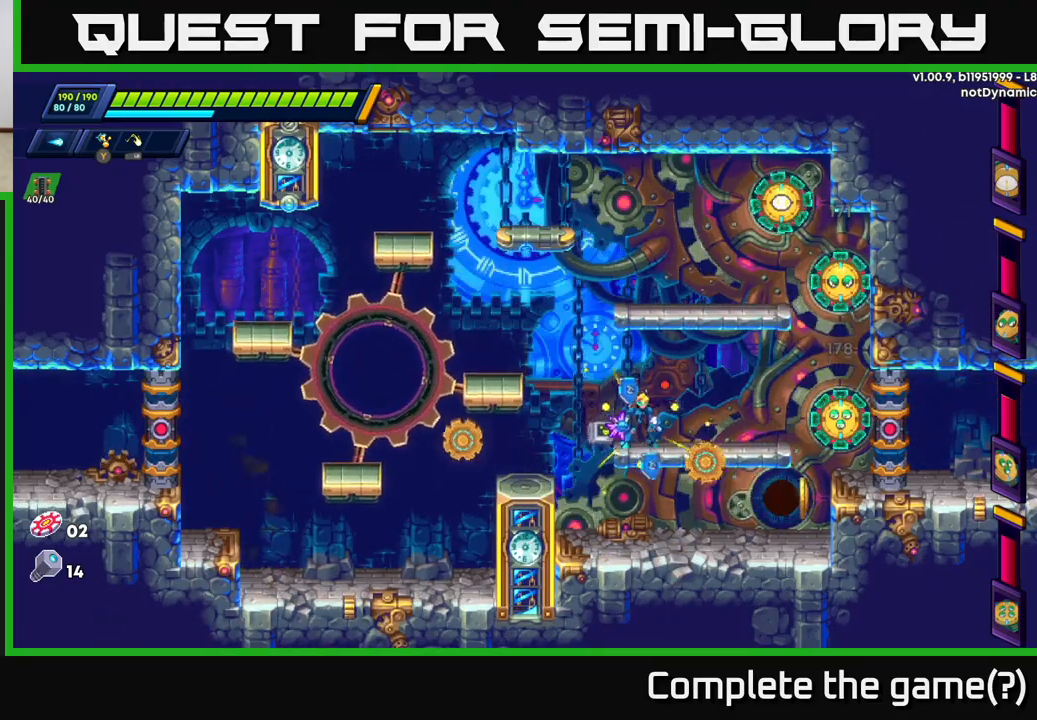
{"buttons": ["X"], "left_stick": "center", "right_stick": "center", "events": [[50, "X", "down"], [100, "A", "down"], [150, "X", "up"], [433, "X", "down"], [450, "A", "up"]]}
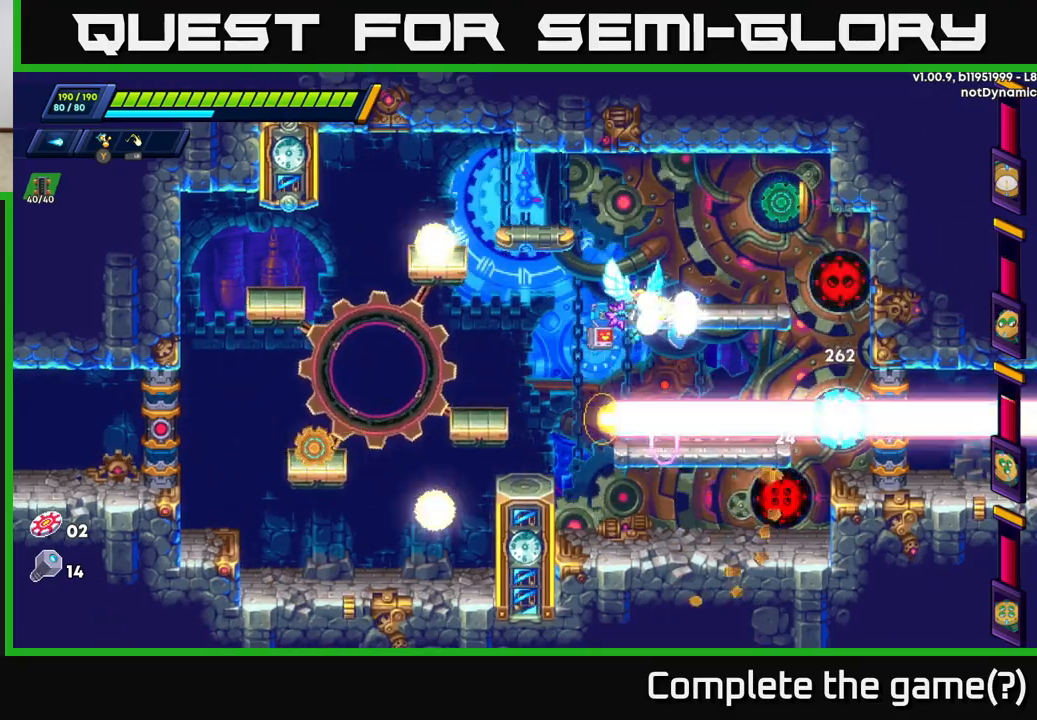
{"buttons": ["X"], "left_stick": "center", "right_stick": "center", "events": [[33, "X", "up"], [83, "X", "down"], [167, "X", "up"], [233, "X", "down"], [300, "X", "up"], [367, "X", "down"], [450, "X", "up"], [500, "X", "down"]]}
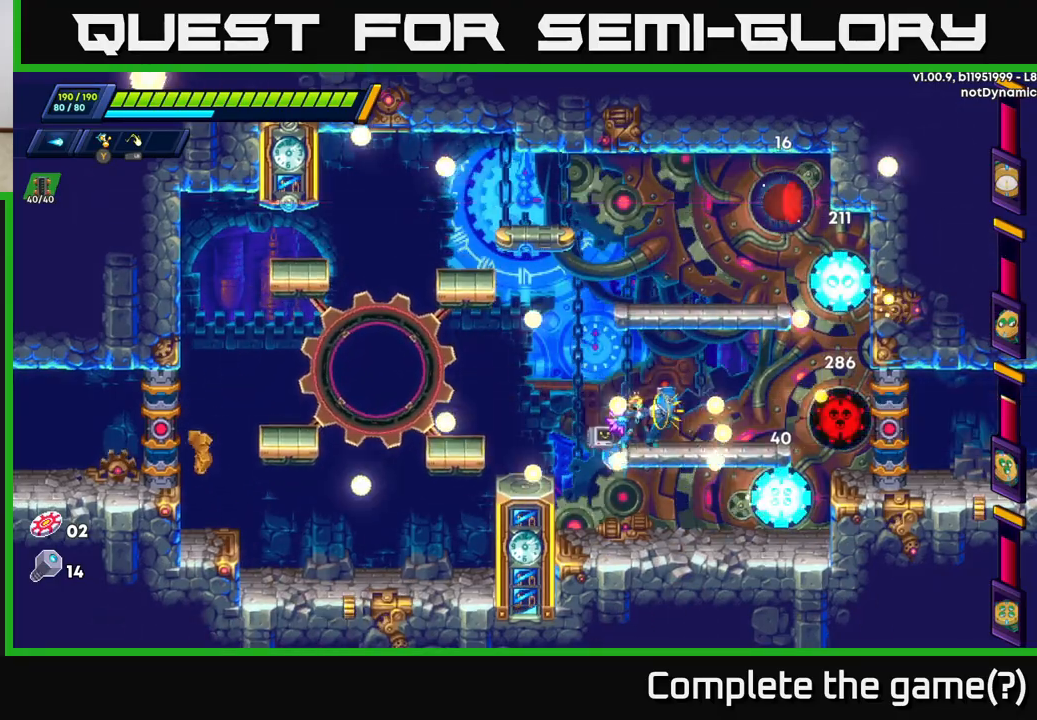
{"buttons": ["X"], "left_stick": "center", "right_stick": "center", "events": [[83, "X", "up"], [150, "X", "down"], [233, "X", "up"], [300, "X", "down"], [383, "X", "up"], [467, "X", "down"]]}
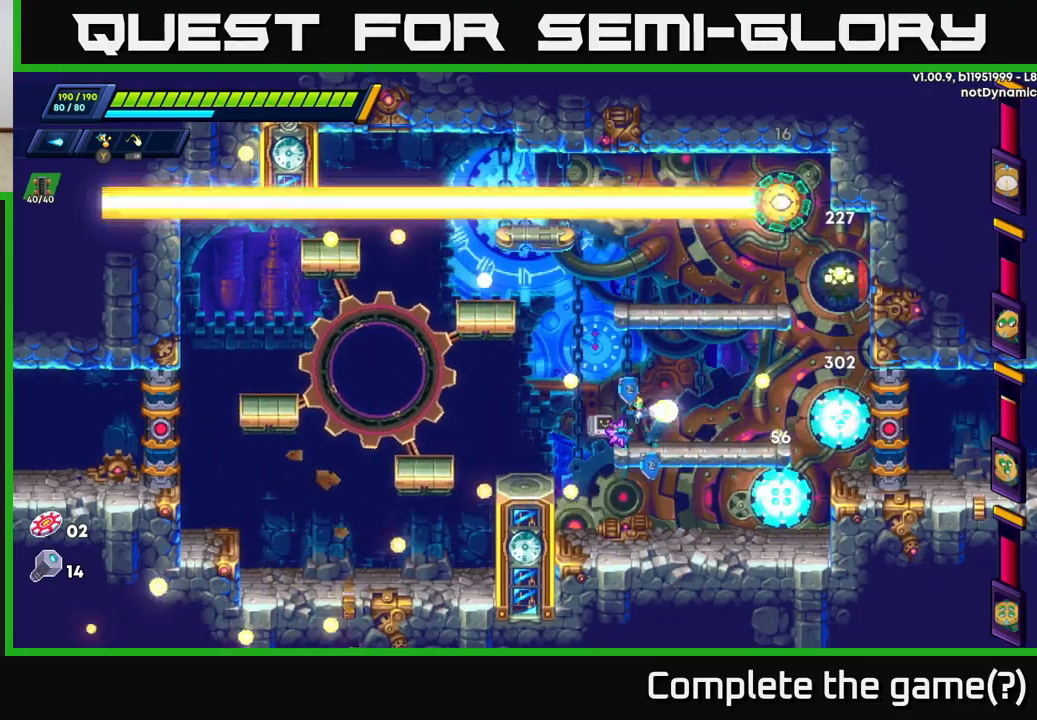
{"buttons": [], "left_stick": "center", "right_stick": "center", "events": [[50, "X", "up"], [117, "X", "down"], [200, "X", "up"], [283, "X", "down"], [367, "X", "up"]]}
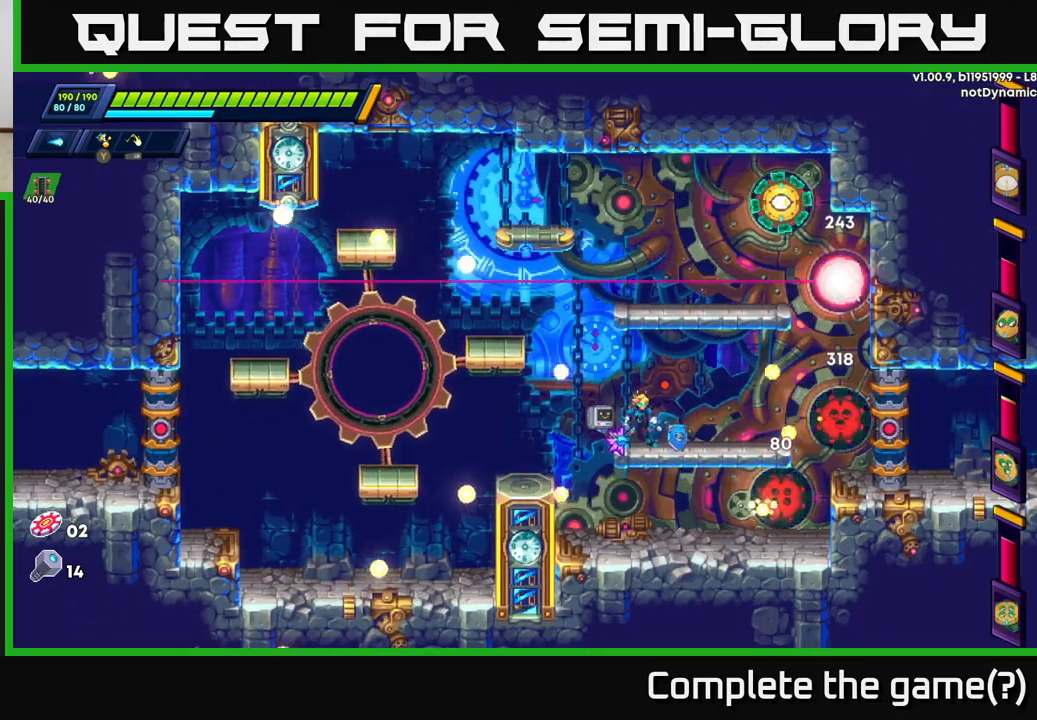
{"buttons": ["A"], "left_stick": "down", "right_stick": "center", "events": [[450, "left_stick", "down"], [483, "A", "down"]]}